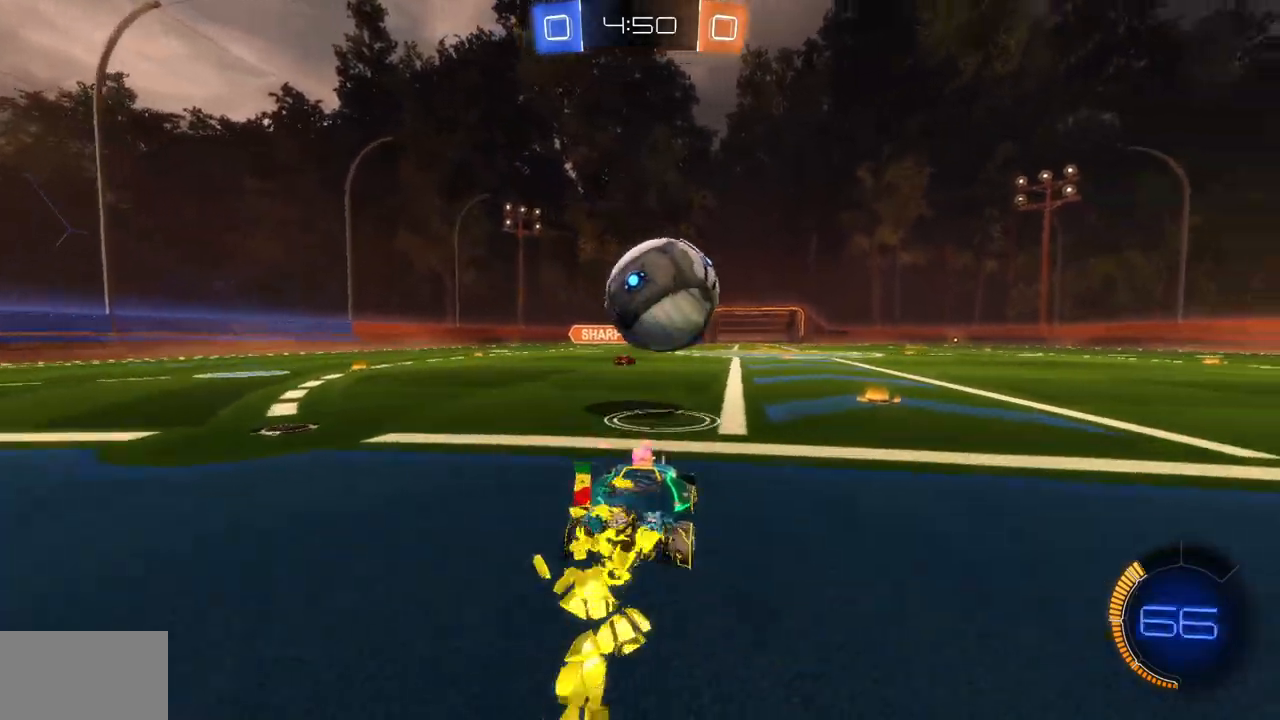
Gameplay with keyboard and mouse; each line is a JSON object with the keys and mouse buttons held at the frame after it. "events" lists presses ("down") and releases ("up") of "a", "ctrl", "d", "e", "q", "s", "shift", "space", "w", "mouse_left", "mouse_wheel", "mouse_right", "mouse_mb4" and "mouse_mb5" between this image and that frame as [ms after this image, input, new state], when the widget could be followed in between. "mouse_left", "mouse_wheel", "mouse_right", "mouse_mb4", "mouse_mb5" = the "left", "wheel", "right", "mb4", "mb5" buttons of the "mouse" list. No other keys are recorded. "wheel" means that the mouse wheel is clicked or scrolled. Mouse movement is not recorded.
{"keys": [], "mouse": [], "events": [[134, "d", "down"], [217, "mouse_right", "down"], [234, "d", "up"], [301, "mouse_right", "up"], [384, "mouse_right", "down"], [467, "mouse_right", "up"], [467, "w", "up"], [501, "mouse_left", "up"]]}
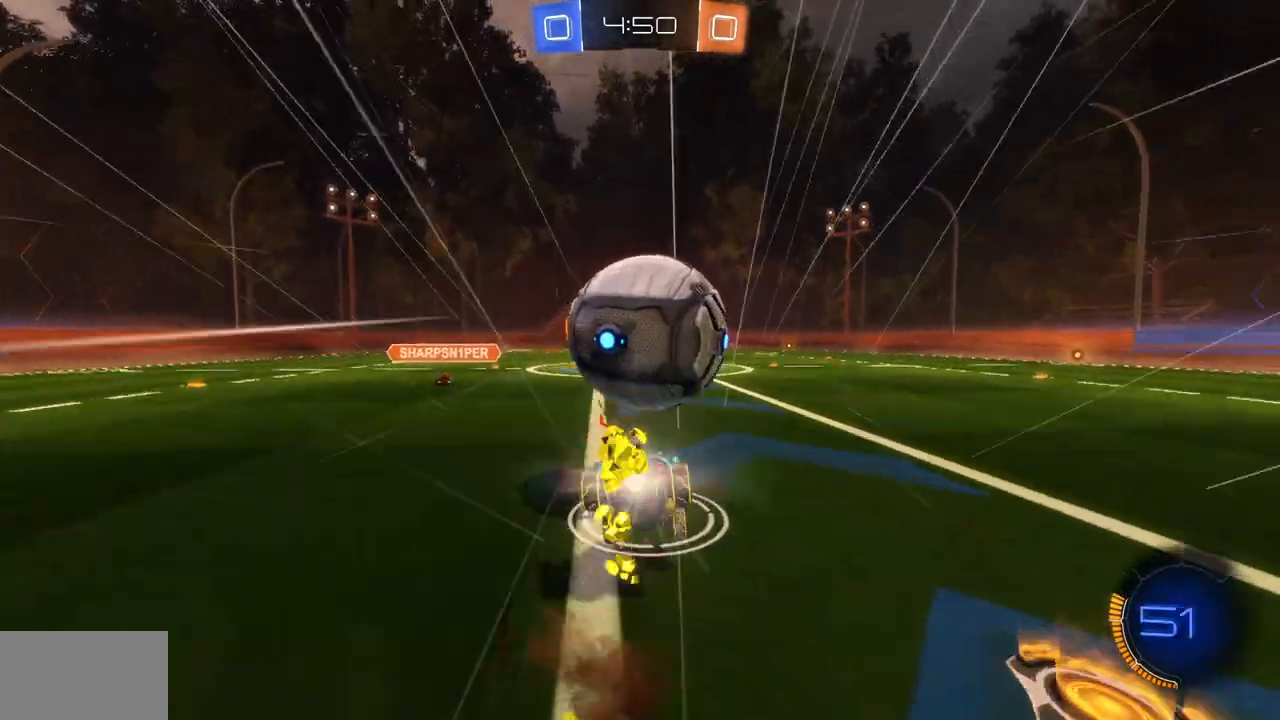
{"keys": [], "mouse": [], "events": [[400, "d", "down"], [500, "d", "up"]]}
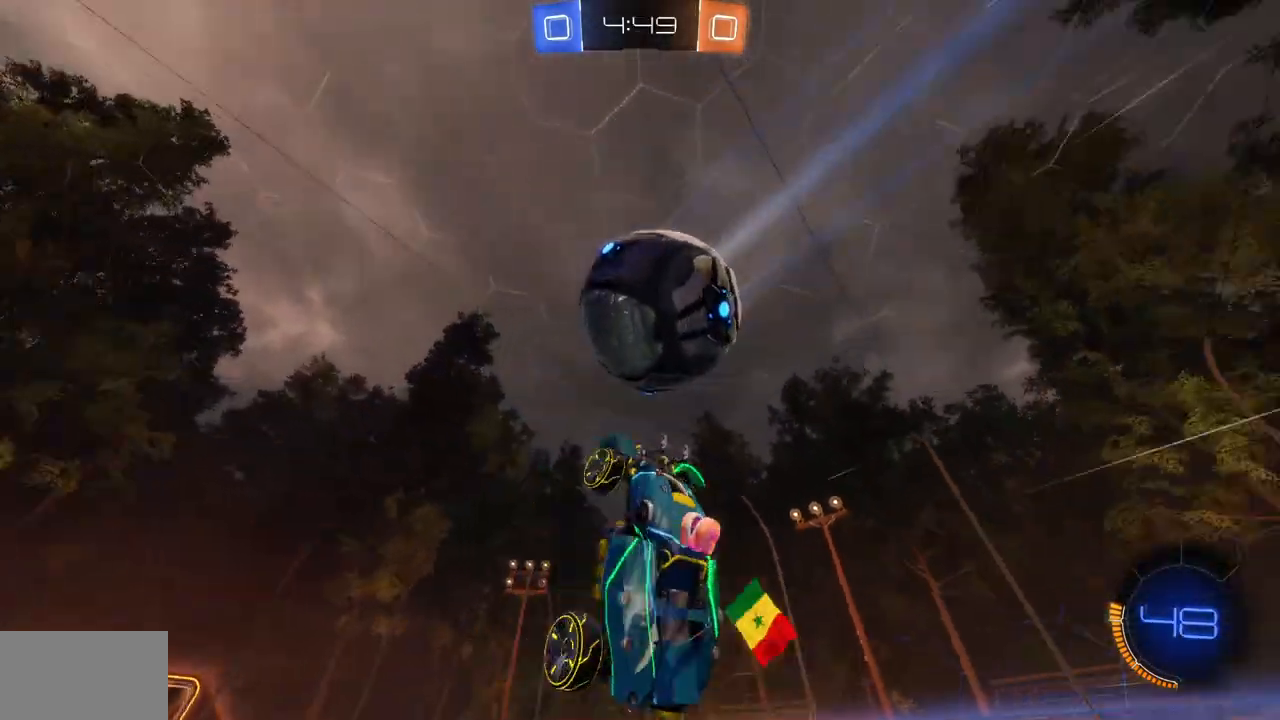
{"keys": ["s"], "mouse": [], "events": [[84, "space", "down"], [134, "space", "up"], [467, "s", "down"]]}
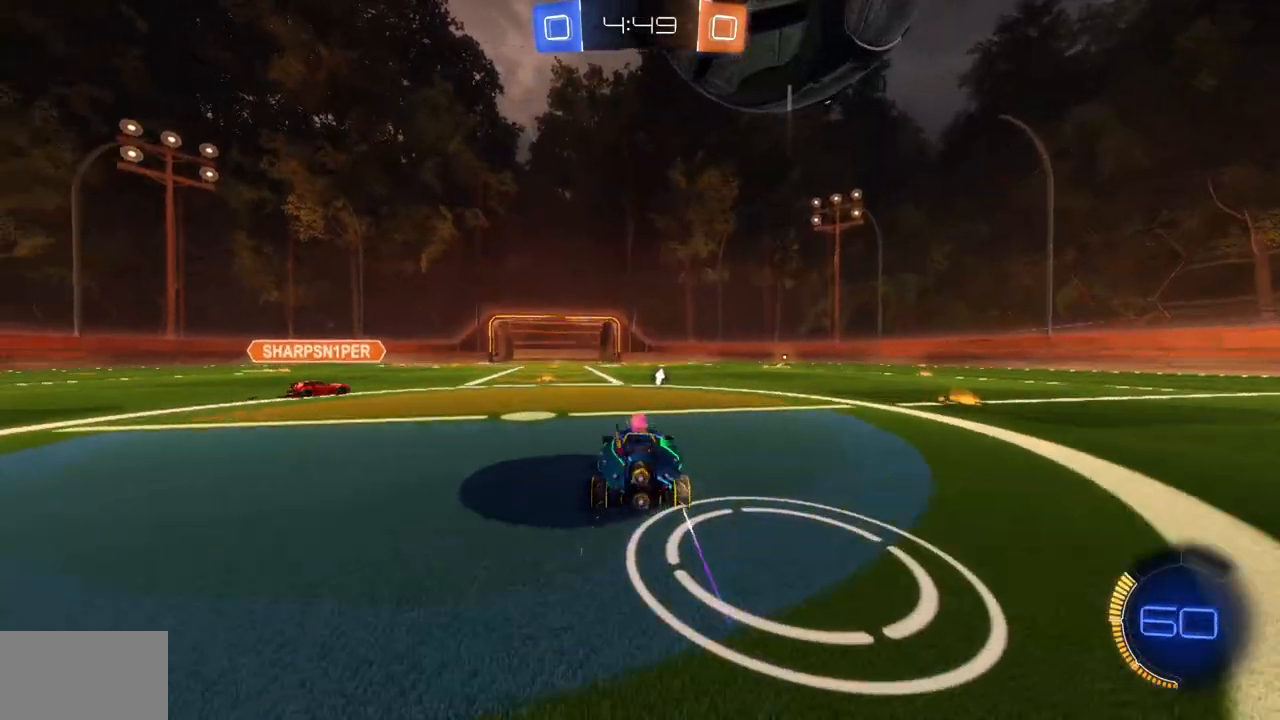
{"keys": [], "mouse": [], "events": [[67, "d", "down"], [200, "d", "up"], [233, "s", "up"], [317, "s", "down"], [384, "a", "down"], [384, "s", "up"], [434, "a", "up"]]}
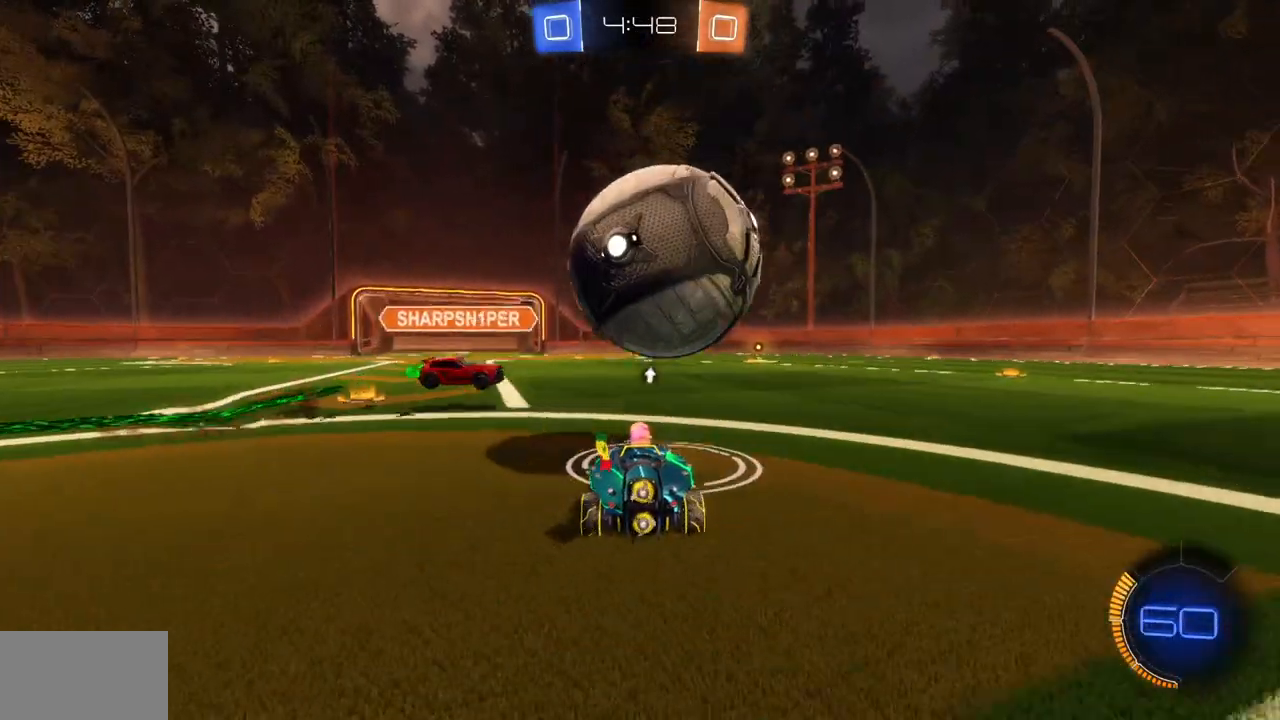
{"keys": ["a", "w"], "mouse": [], "events": [[17, "d", "down"], [50, "w", "down"], [434, "d", "up"], [501, "a", "down"]]}
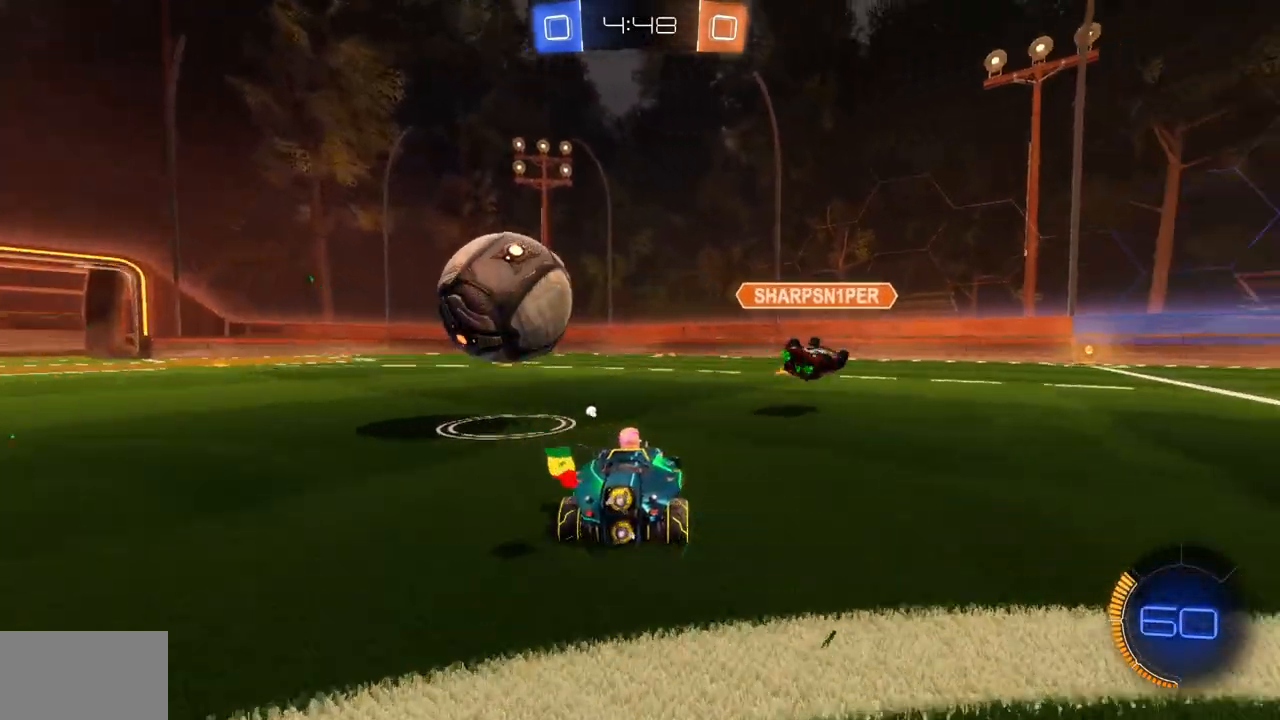
{"keys": ["w"], "mouse": ["left"], "events": [[83, "mouse_left", "down"], [200, "a", "up"]]}
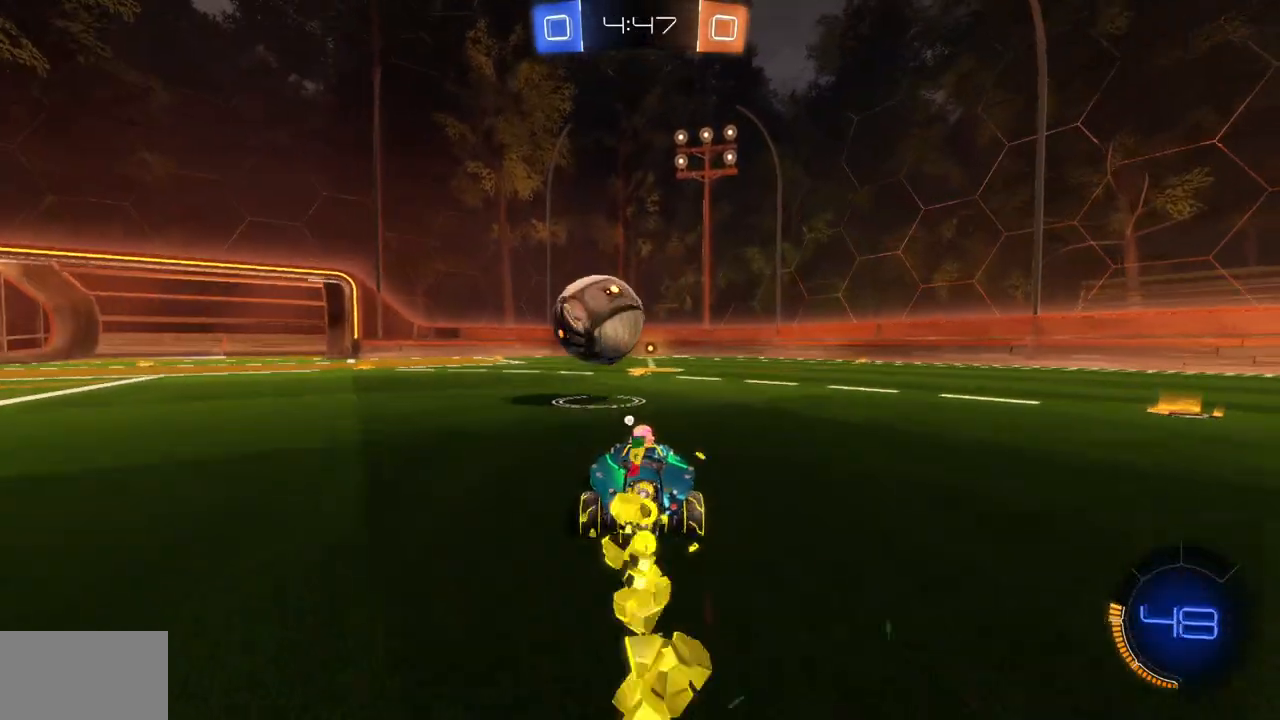
{"keys": ["w"], "mouse": ["left"], "events": []}
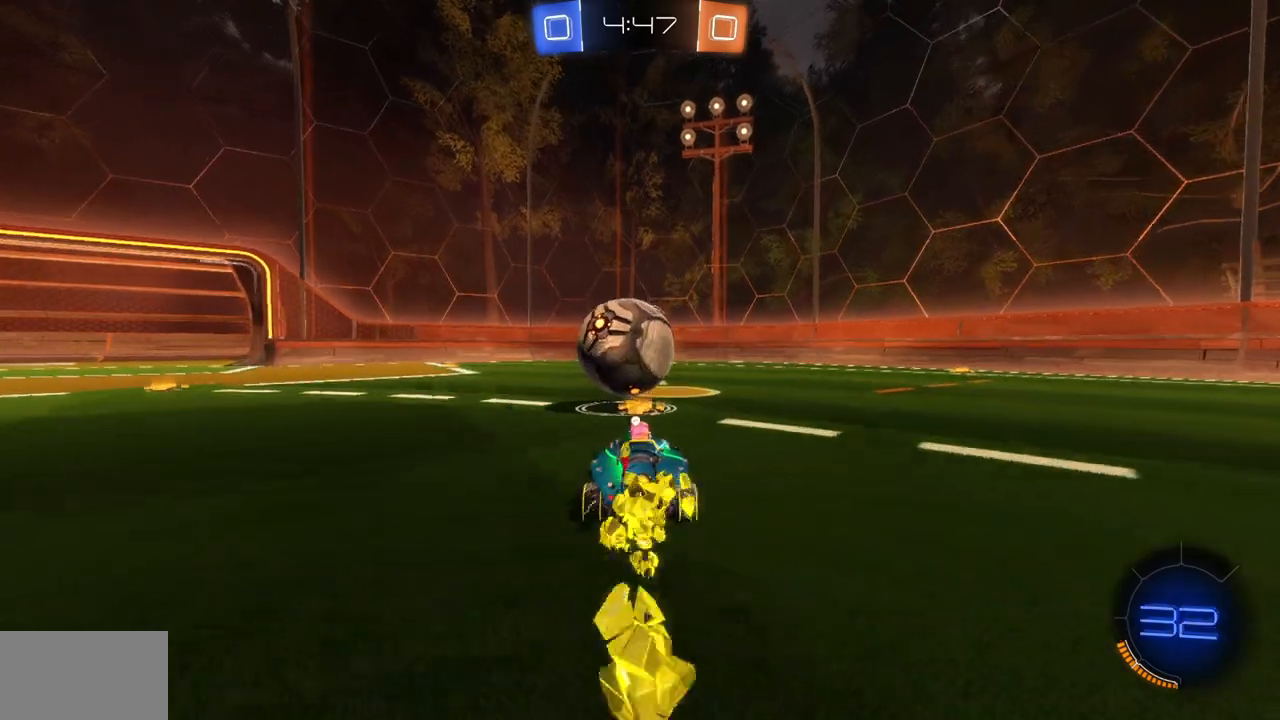
{"keys": ["w"], "mouse": [], "events": [[67, "mouse_left", "up"], [150, "d", "down"], [217, "d", "up"], [334, "a", "down"], [400, "a", "up"]]}
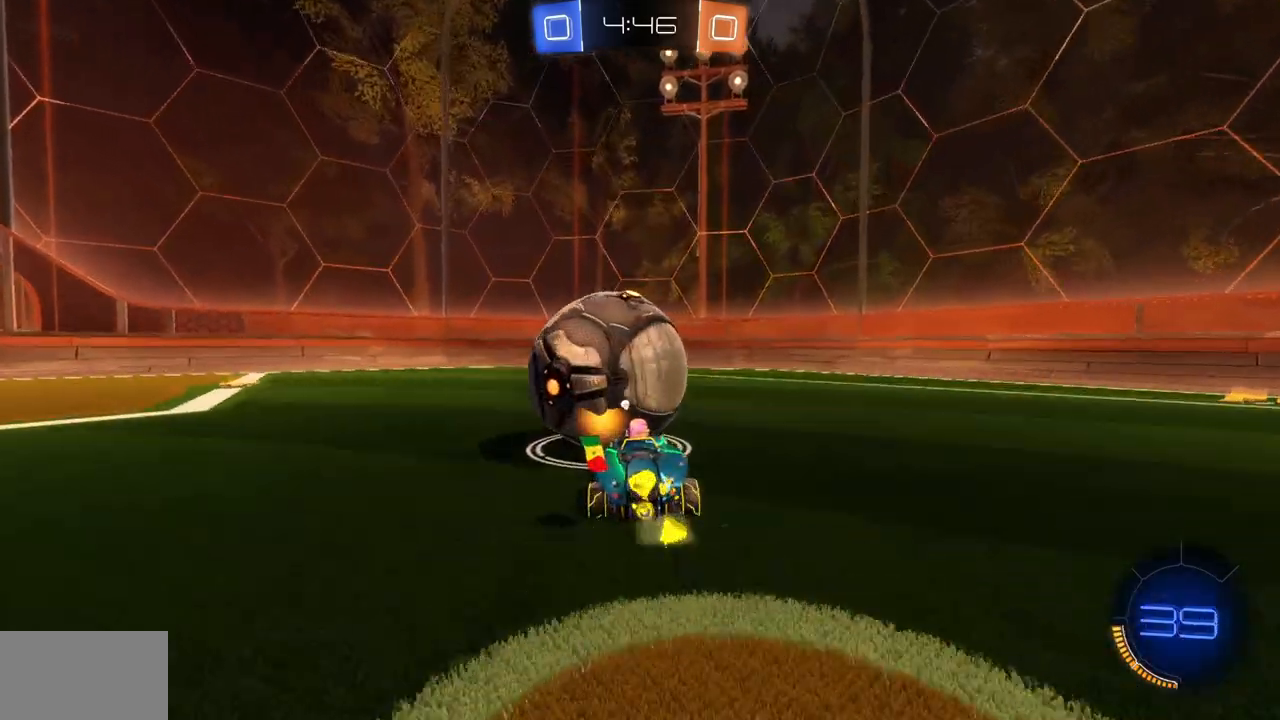
{"keys": ["d", "w"], "mouse": [], "events": [[100, "w", "up"], [367, "d", "down"], [401, "w", "down"]]}
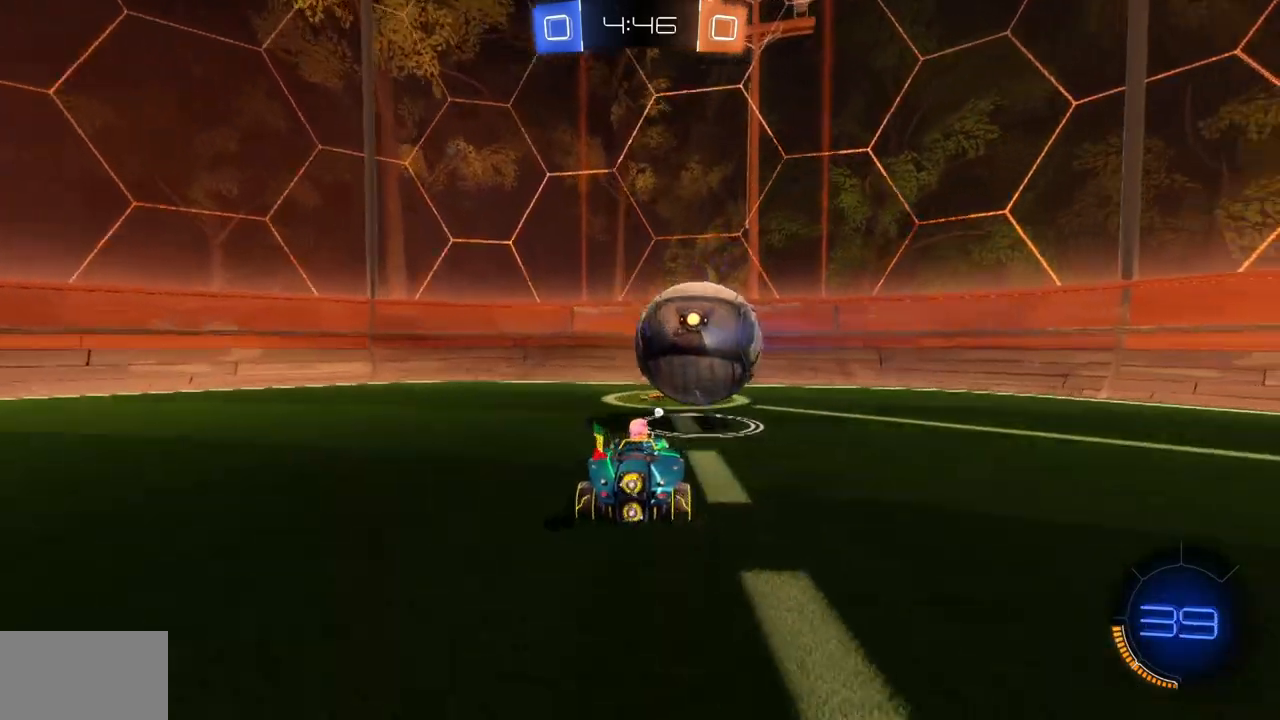
{"keys": ["d", "w"], "mouse": [], "events": []}
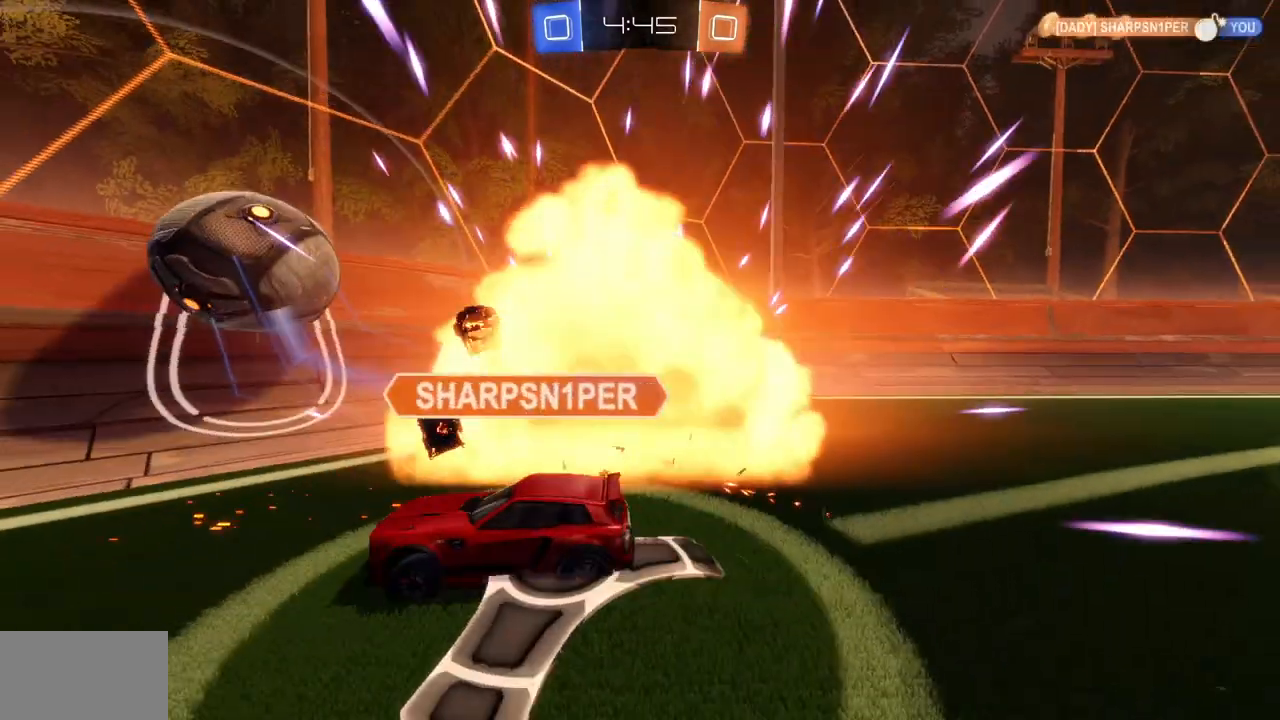
{"keys": [], "mouse": [], "events": [[134, "d", "up"], [167, "w", "up"]]}
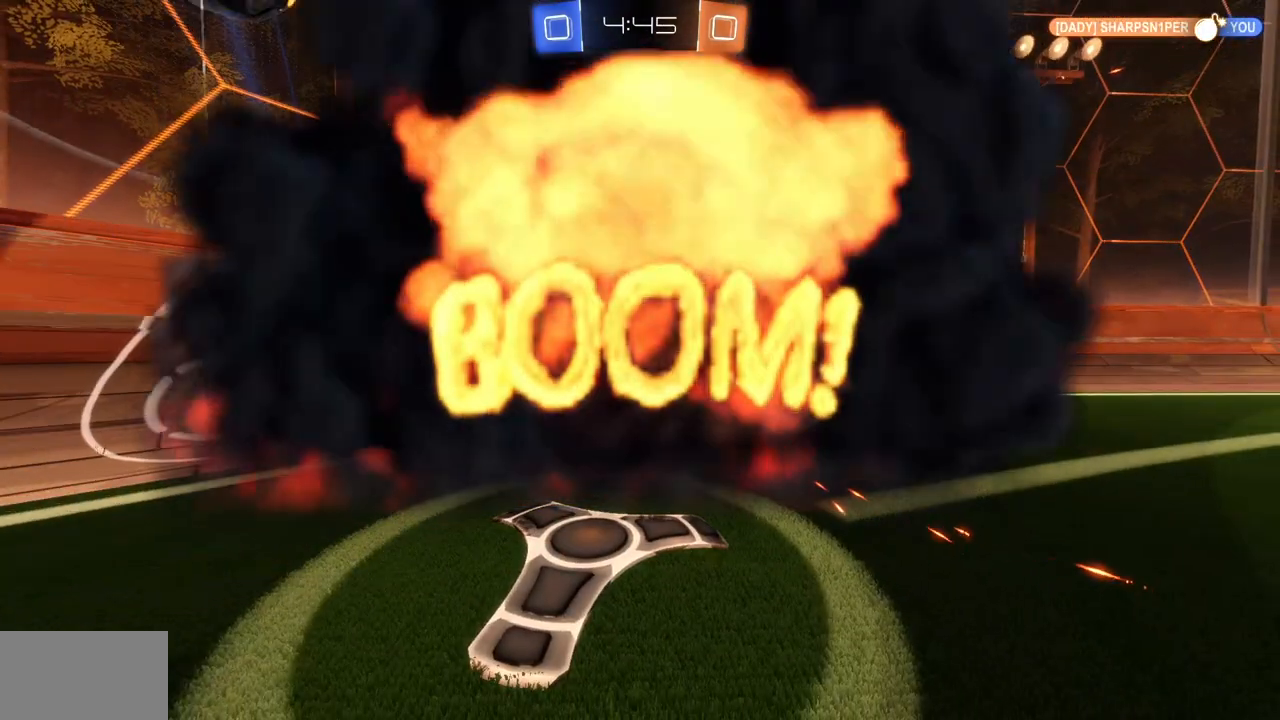
{"keys": [], "mouse": [], "events": []}
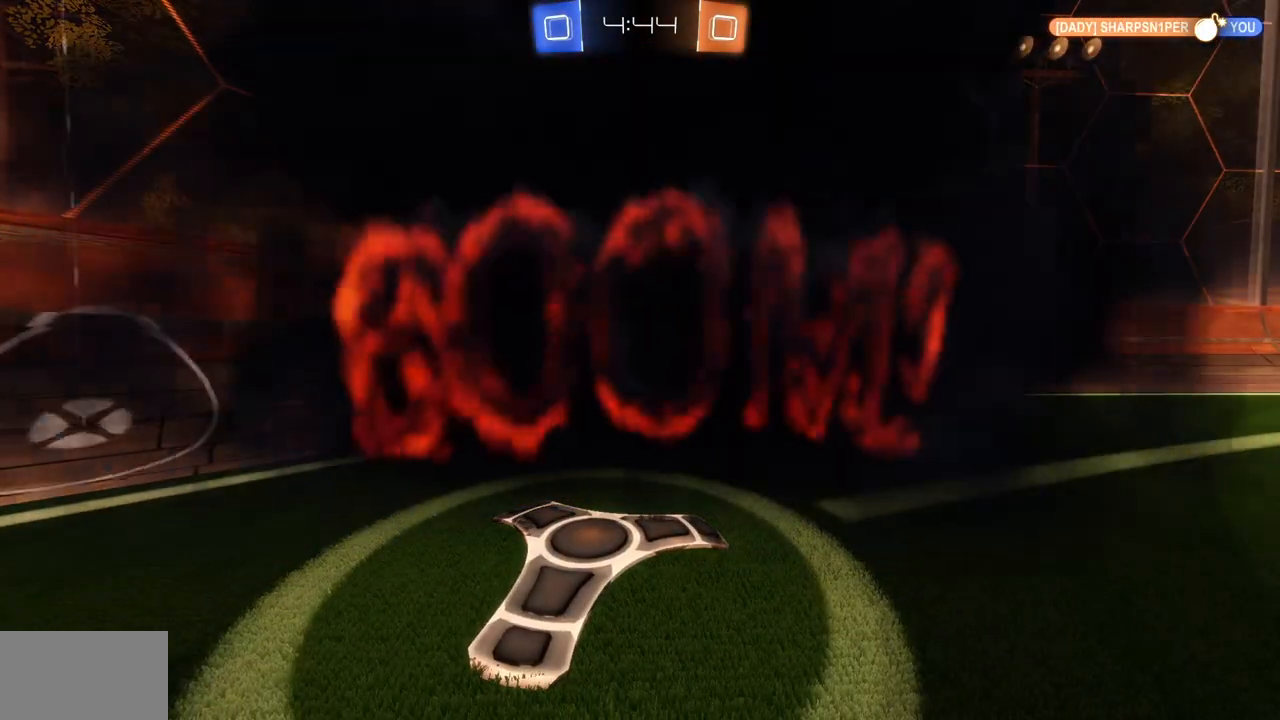
{"keys": [], "mouse": [], "events": []}
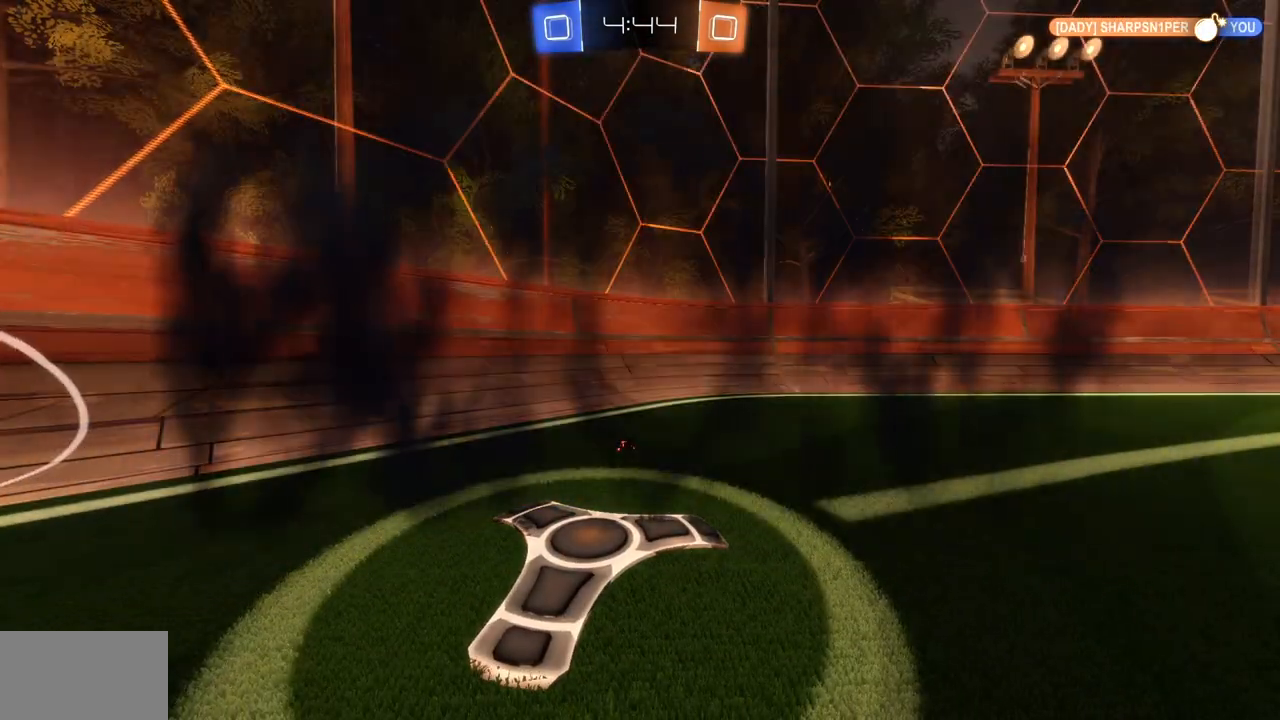
{"keys": [], "mouse": [], "events": []}
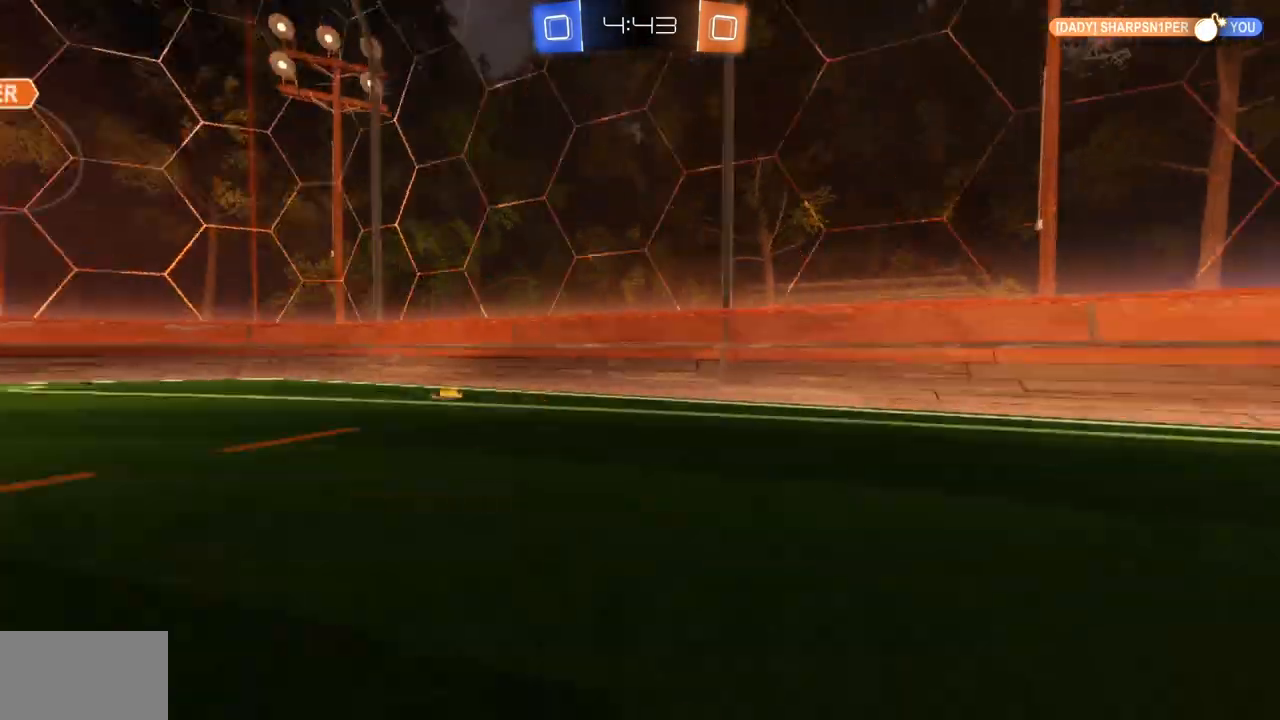
{"keys": [], "mouse": [], "events": []}
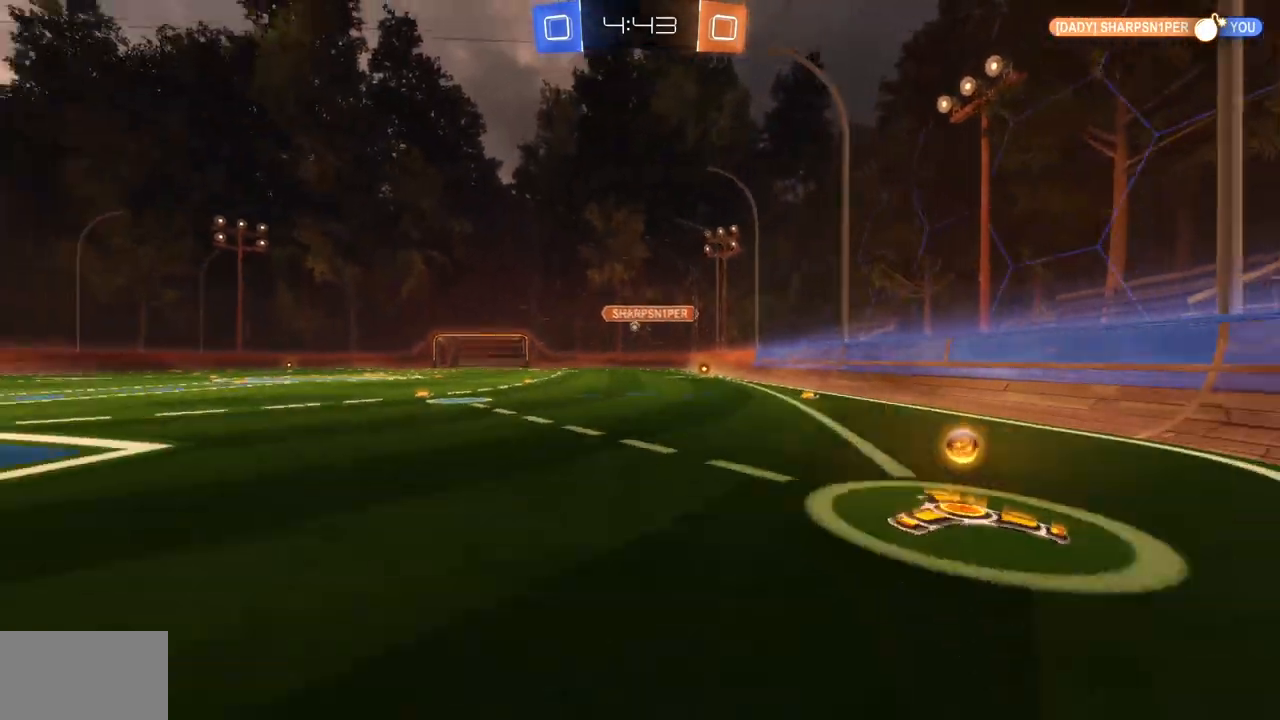
{"keys": ["d", "w"], "mouse": [], "events": [[100, "w", "down"], [117, "d", "down"]]}
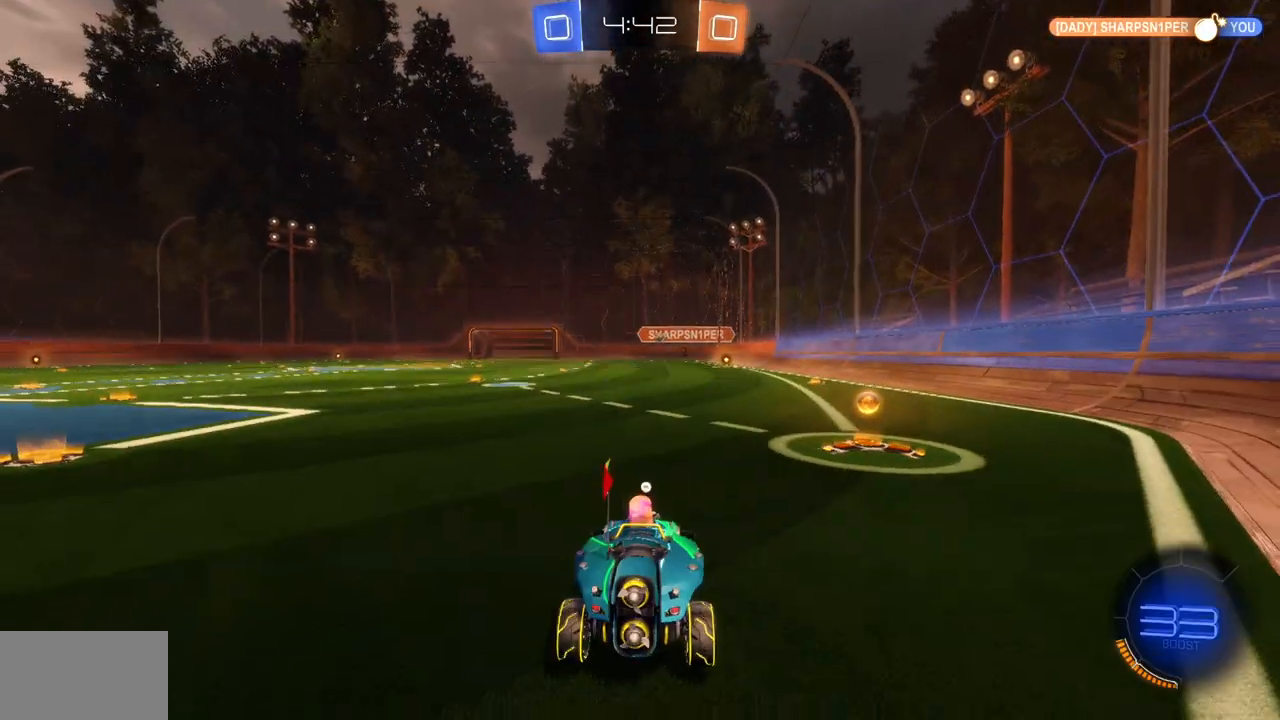
{"keys": ["w"], "mouse": ["left"], "events": [[267, "d", "up"], [301, "mouse_left", "down"]]}
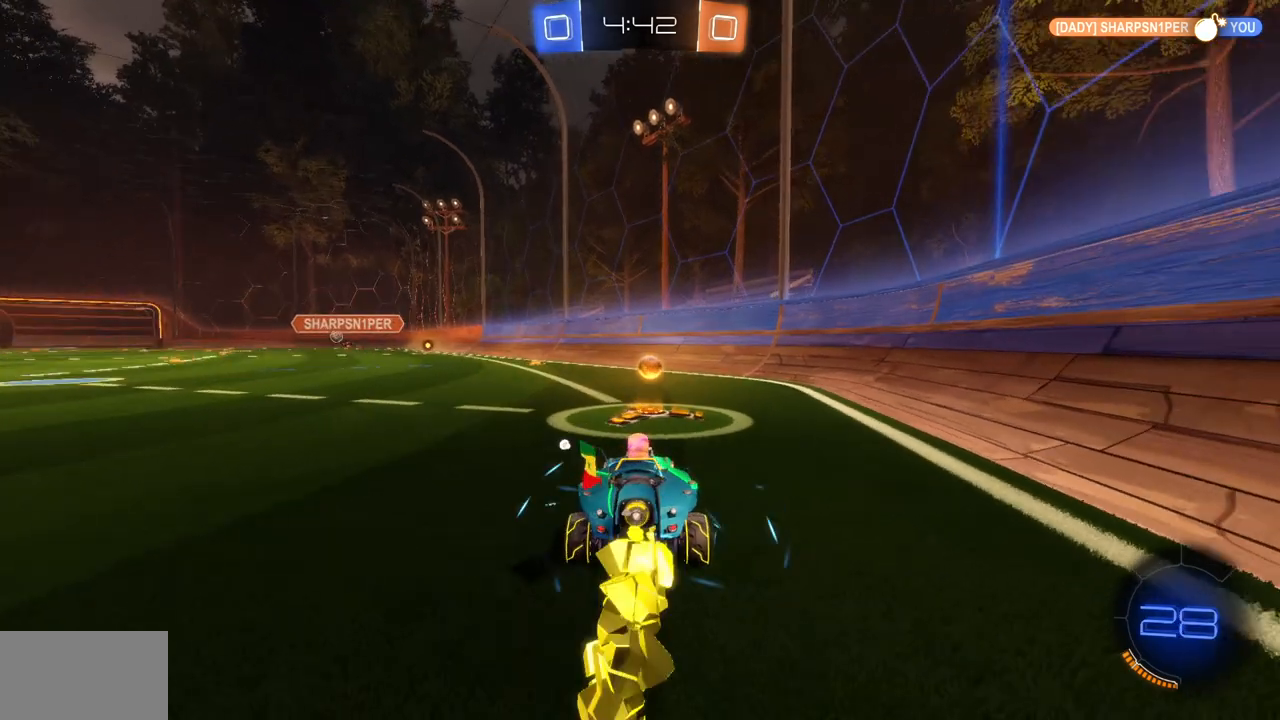
{"keys": ["w"], "mouse": ["right"], "events": [[17, "a", "down"], [434, "mouse_left", "up"], [467, "a", "up"], [484, "mouse_right", "down"]]}
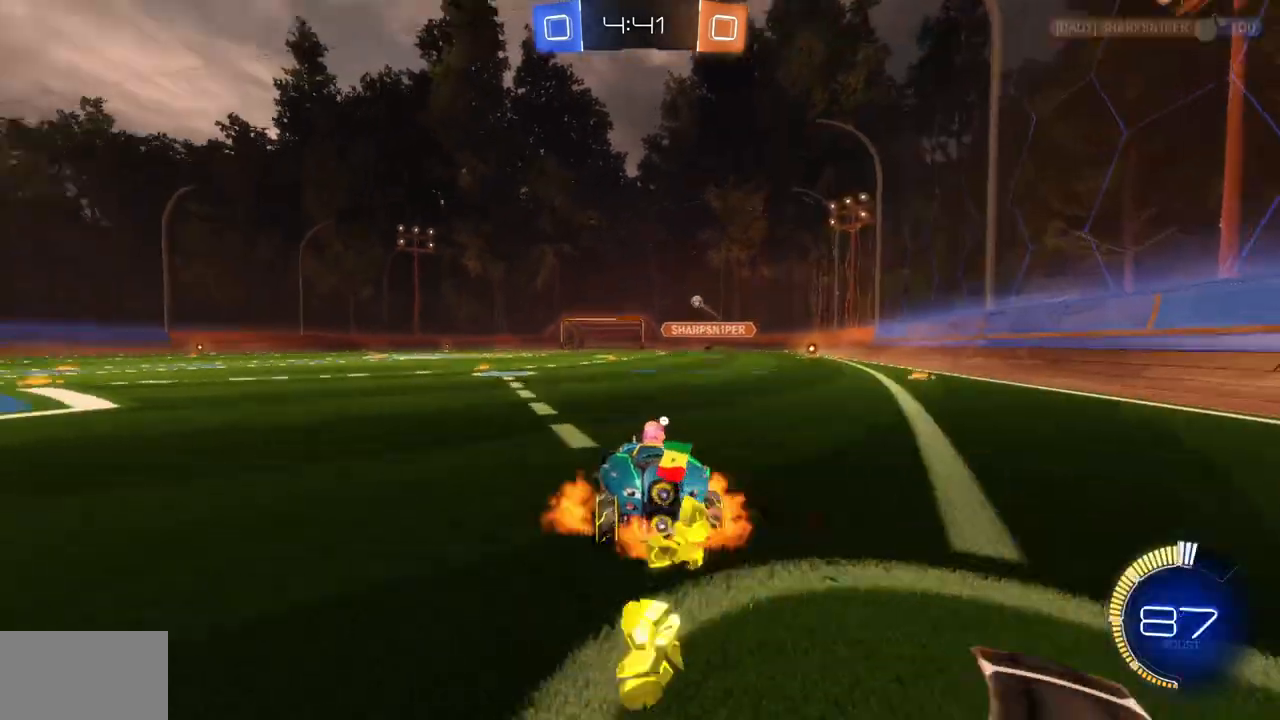
{"keys": [], "mouse": [], "events": [[66, "mouse_right", "up"], [116, "mouse_right", "down"], [217, "mouse_right", "up"], [267, "space", "down"], [333, "w", "up"], [367, "space", "up"]]}
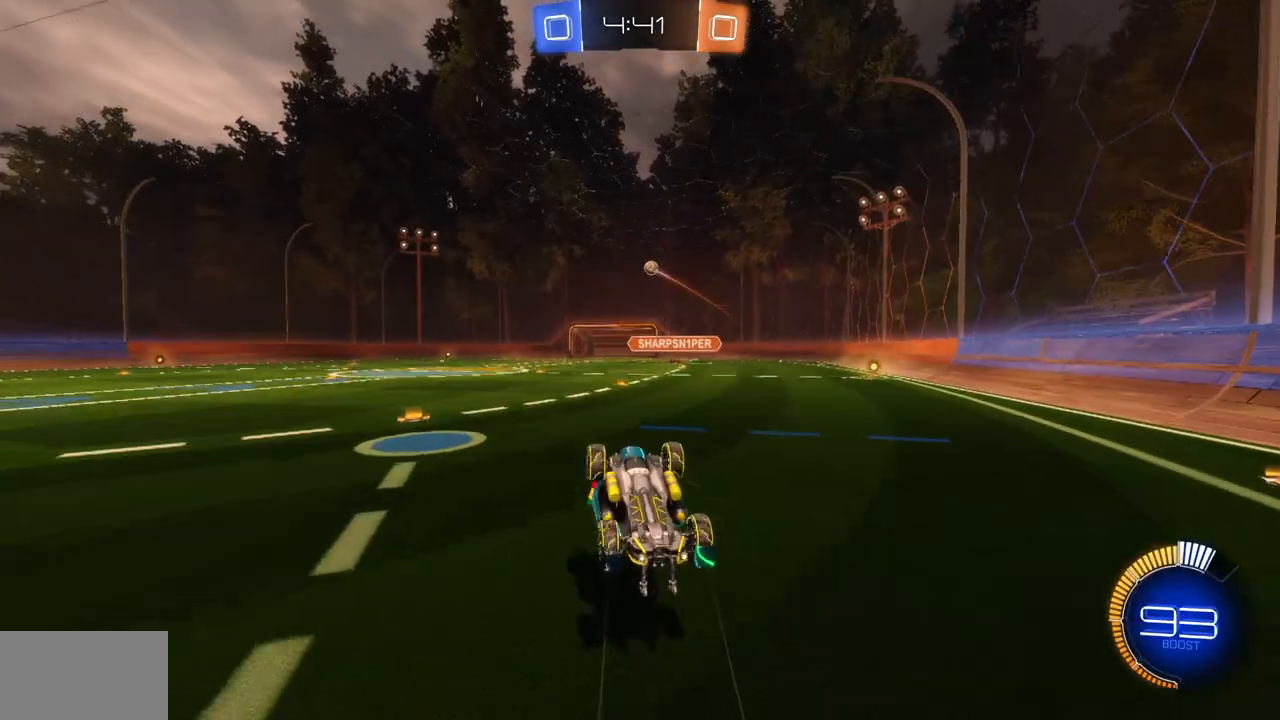
{"keys": [], "mouse": [], "events": [[67, "a", "down"], [300, "a", "up"]]}
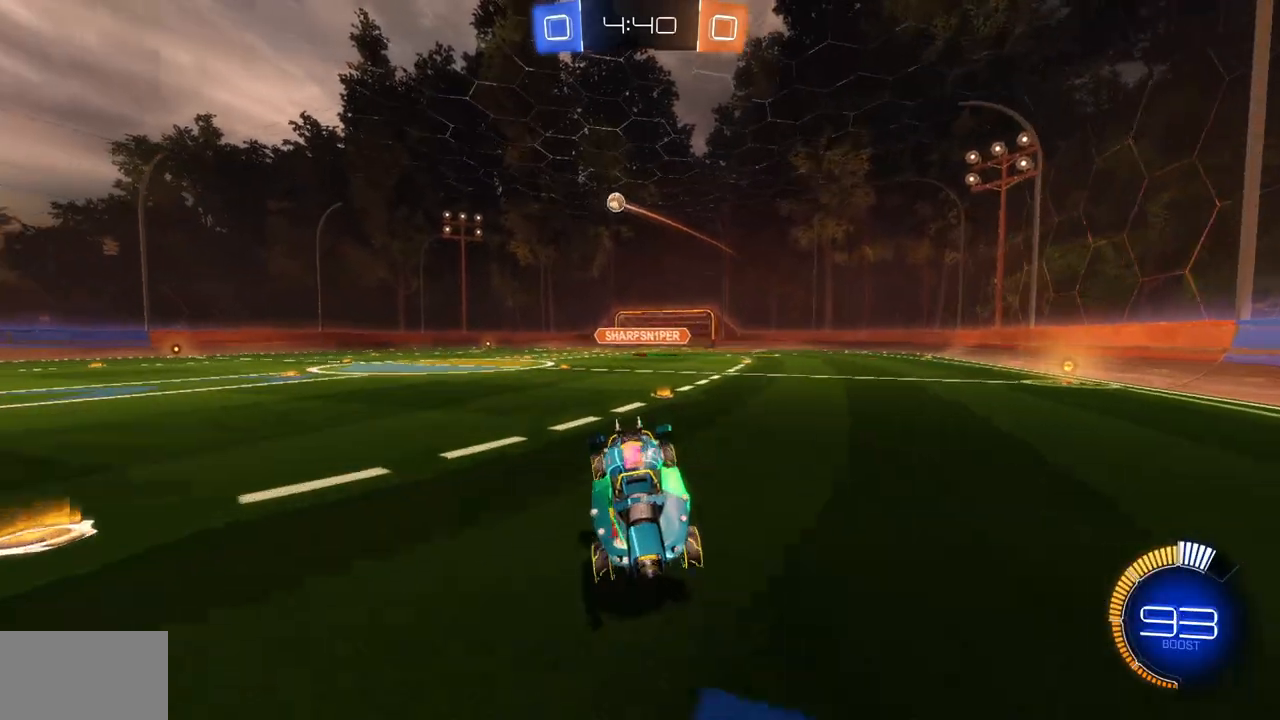
{"keys": ["a", "w"], "mouse": [], "events": [[133, "a", "down"], [133, "w", "down"]]}
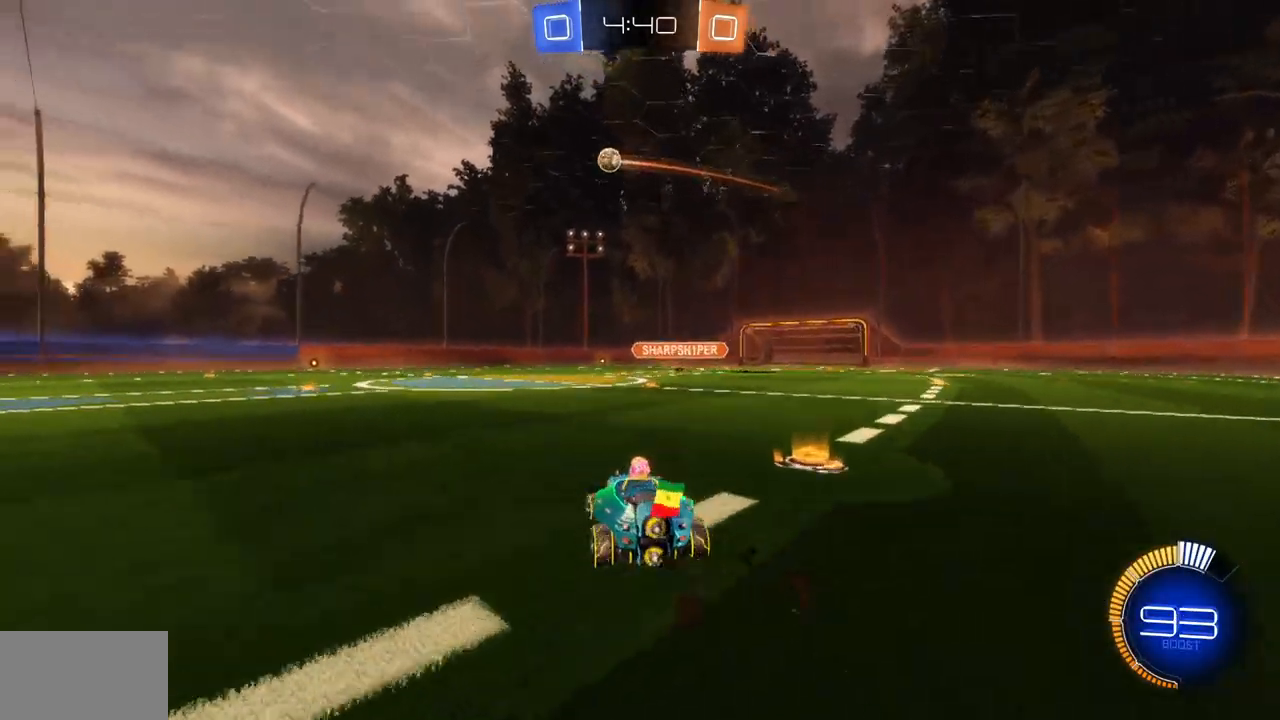
{"keys": ["w"], "mouse": [], "events": [[484, "a", "up"]]}
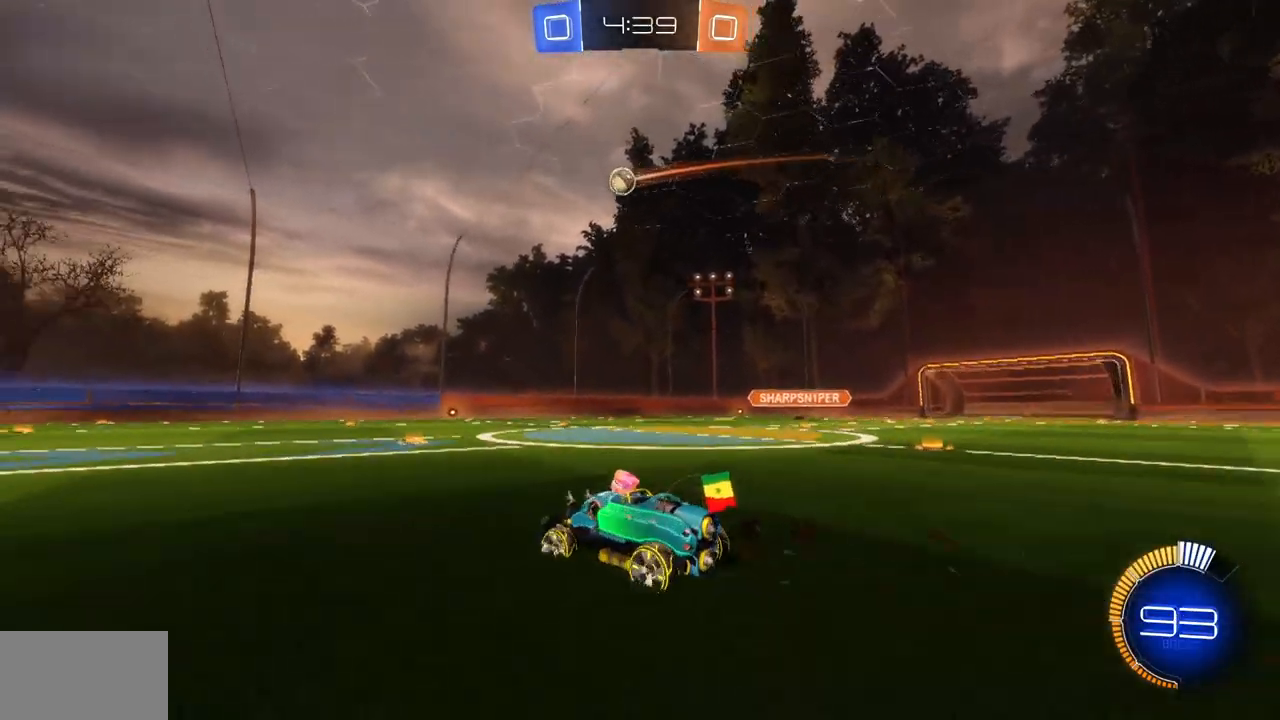
{"keys": ["w"], "mouse": ["left"], "events": [[217, "mouse_left", "down"]]}
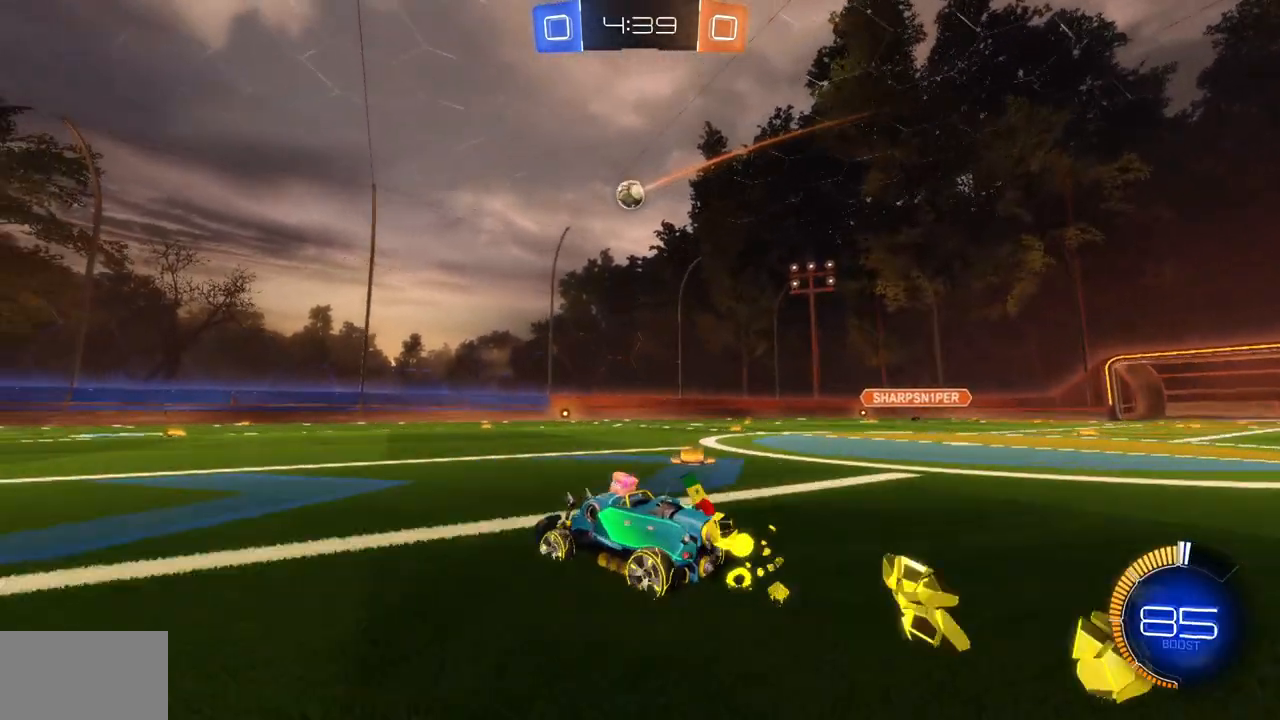
{"keys": ["a", "w"], "mouse": [], "events": [[50, "mouse_left", "up"], [417, "a", "down"]]}
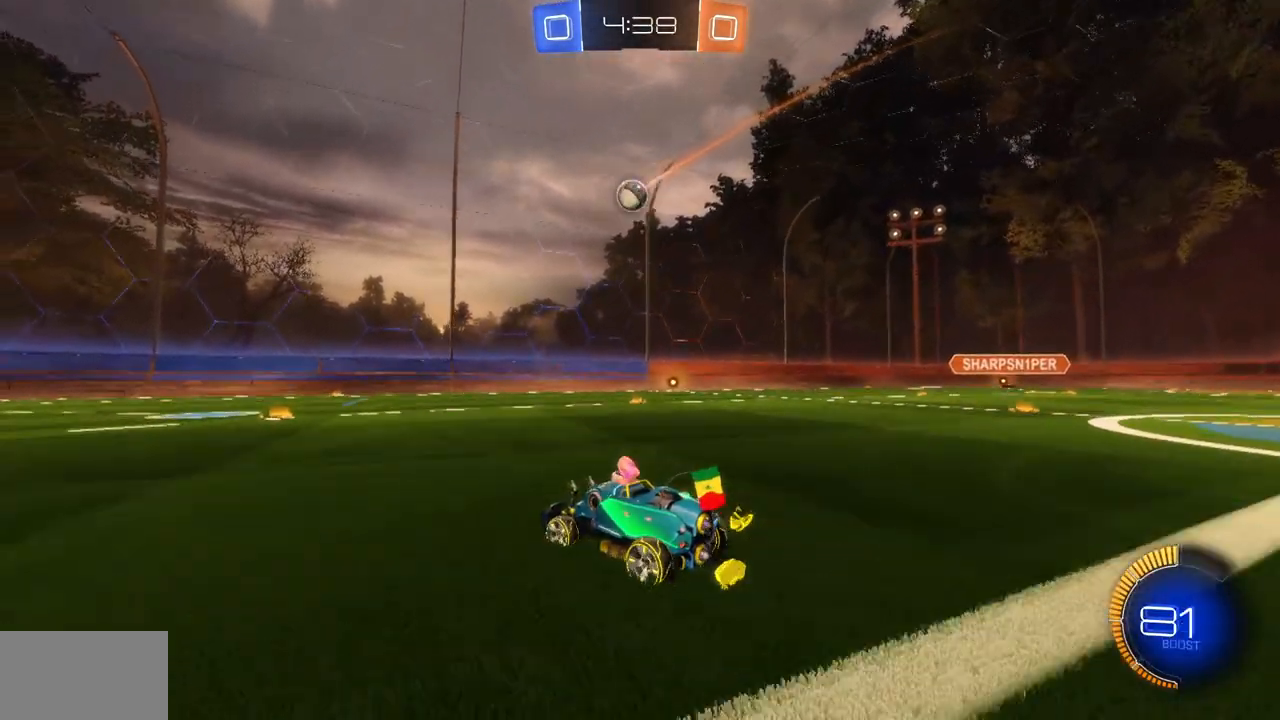
{"keys": ["w"], "mouse": [], "events": [[16, "a", "up"], [166, "d", "down"], [250, "d", "up"]]}
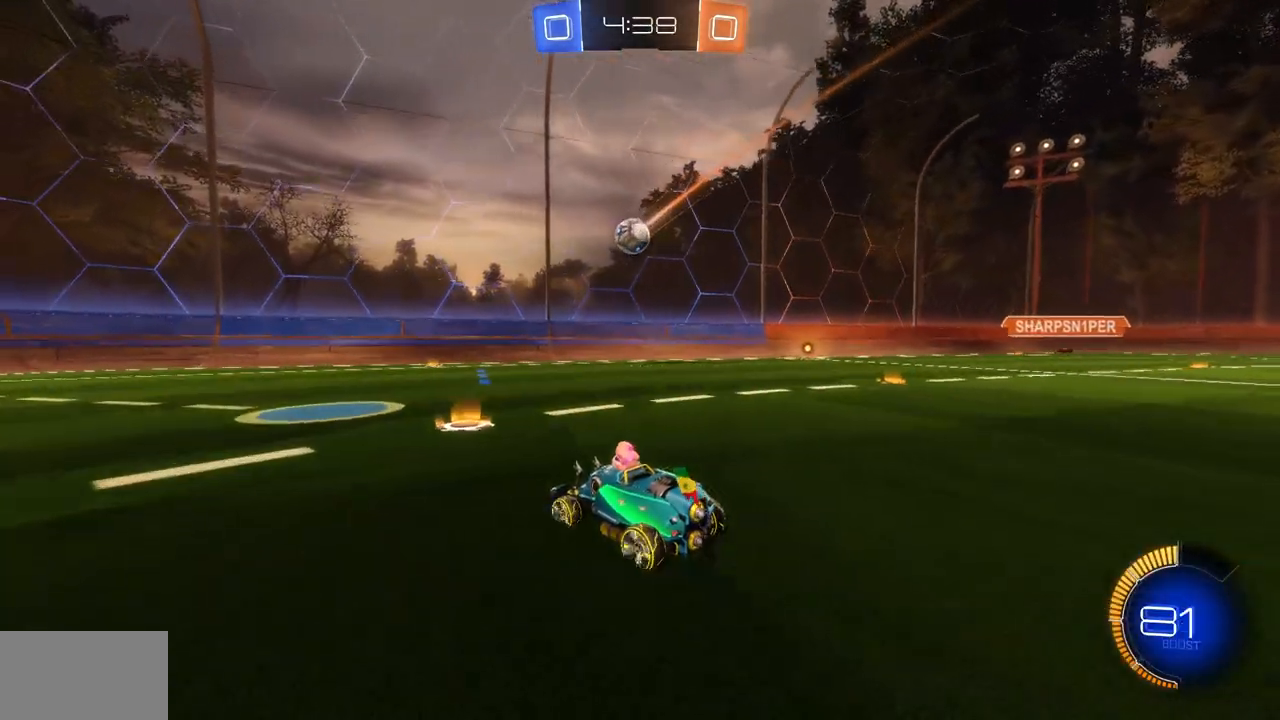
{"keys": ["w"], "mouse": [], "events": [[34, "a", "down"], [351, "a", "up"]]}
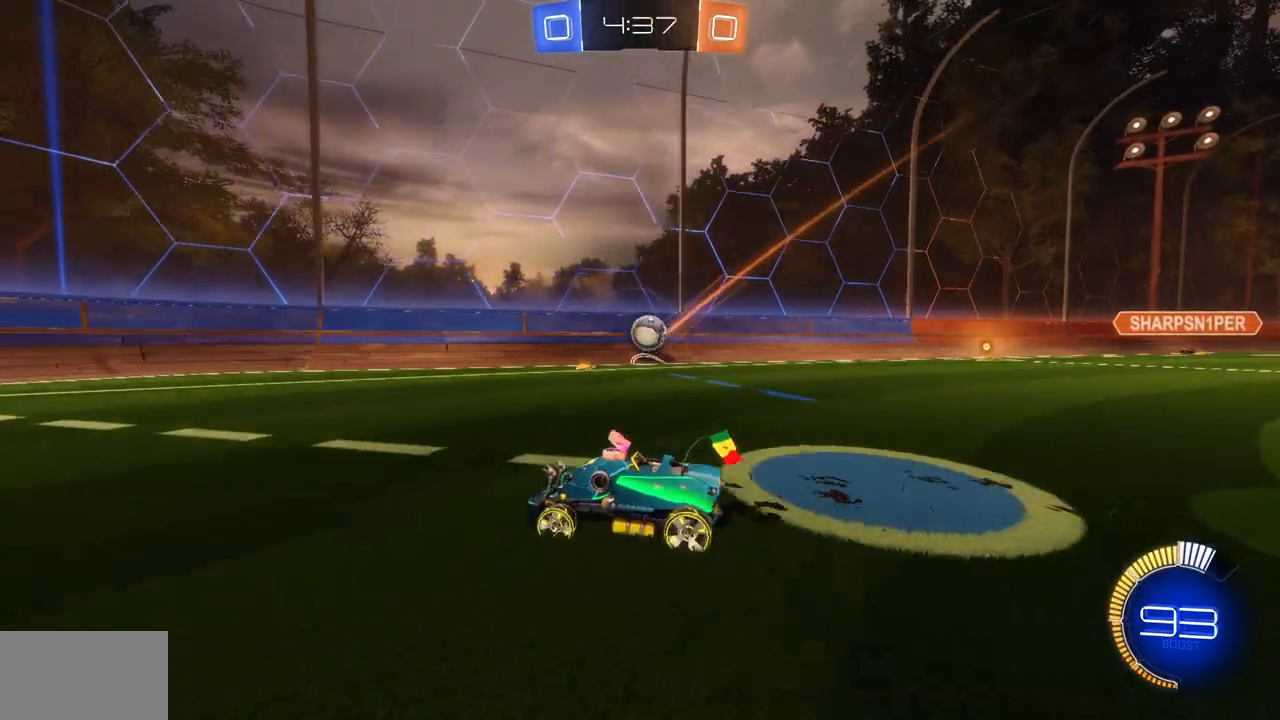
{"keys": [], "mouse": ["left"], "events": [[300, "a", "down"], [433, "a", "up"], [483, "w", "up"], [500, "mouse_left", "down"]]}
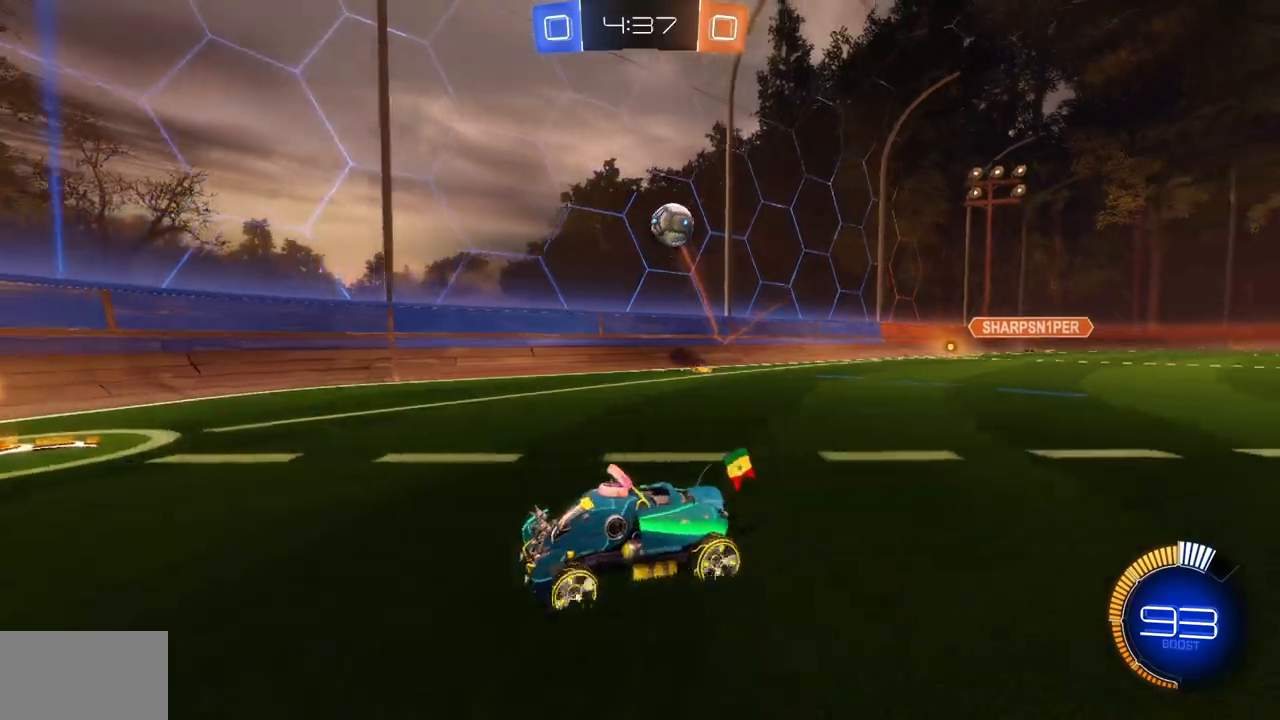
{"keys": ["d"], "mouse": [], "events": [[284, "mouse_left", "up"], [434, "d", "down"]]}